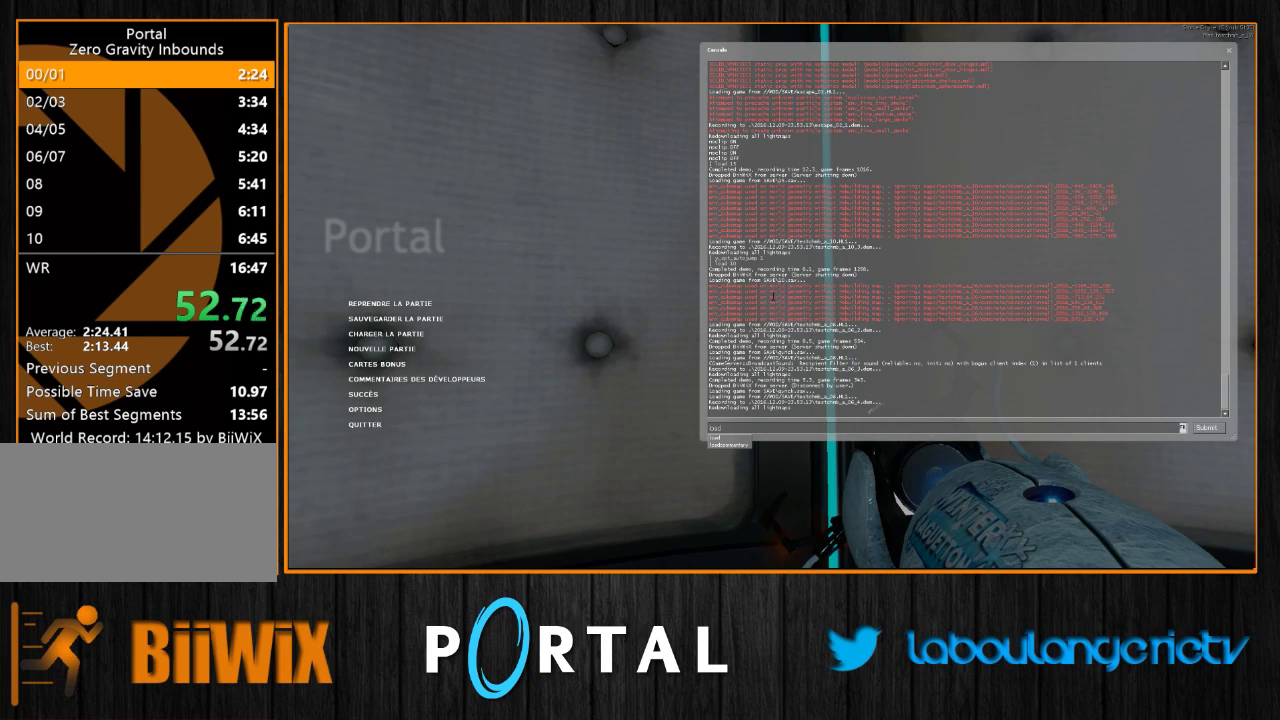
Gameplay with keyboard and mouse; each line is a JSON object with the keys and mouse buttons held at the frame after it. "events" lists presses ("down") and releases ("up") of "1", "2", "3", "4", "5", "a", "alt", "c", "caps_lock", "ctrl", "d", "e", "escape", "f", "g", "h", "q", "r", "s", "shift", "space", "t", "tab", "v", "w", "x", "z", "mouse_left", "mouse_wheel" and "mouse_right" between this image and that frame as [ms after this image, input, new state], when the widget could be followed in between. "mouse_left", "mouse_wheel", "mouse_right" = the "left", "wheel", "right" buttons of the "mouse" list. No other keys are recorded. "wheel" means that the mouse wheel is clicked or scrolled. Mouse movement is not recorded.
{"keys": ["space"], "mouse": [], "events": [[483, "space", "down"]]}
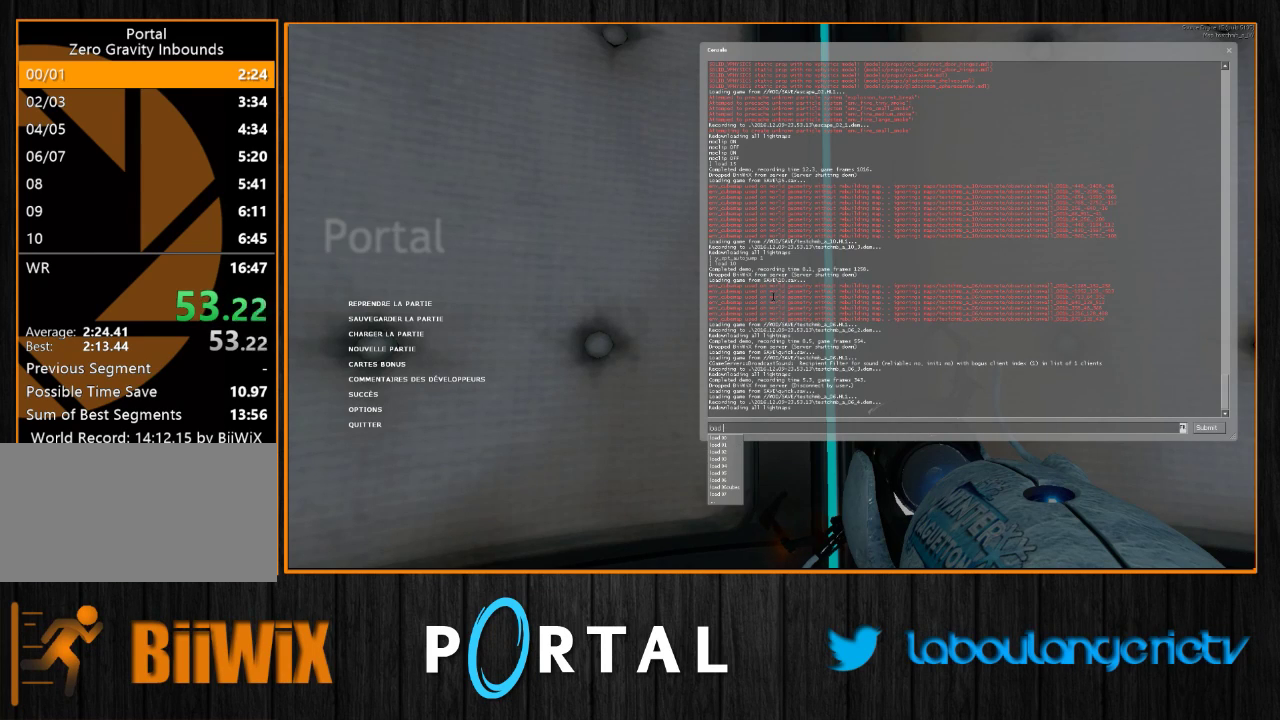
{"keys": [], "mouse": [], "events": [[116, "space", "up"]]}
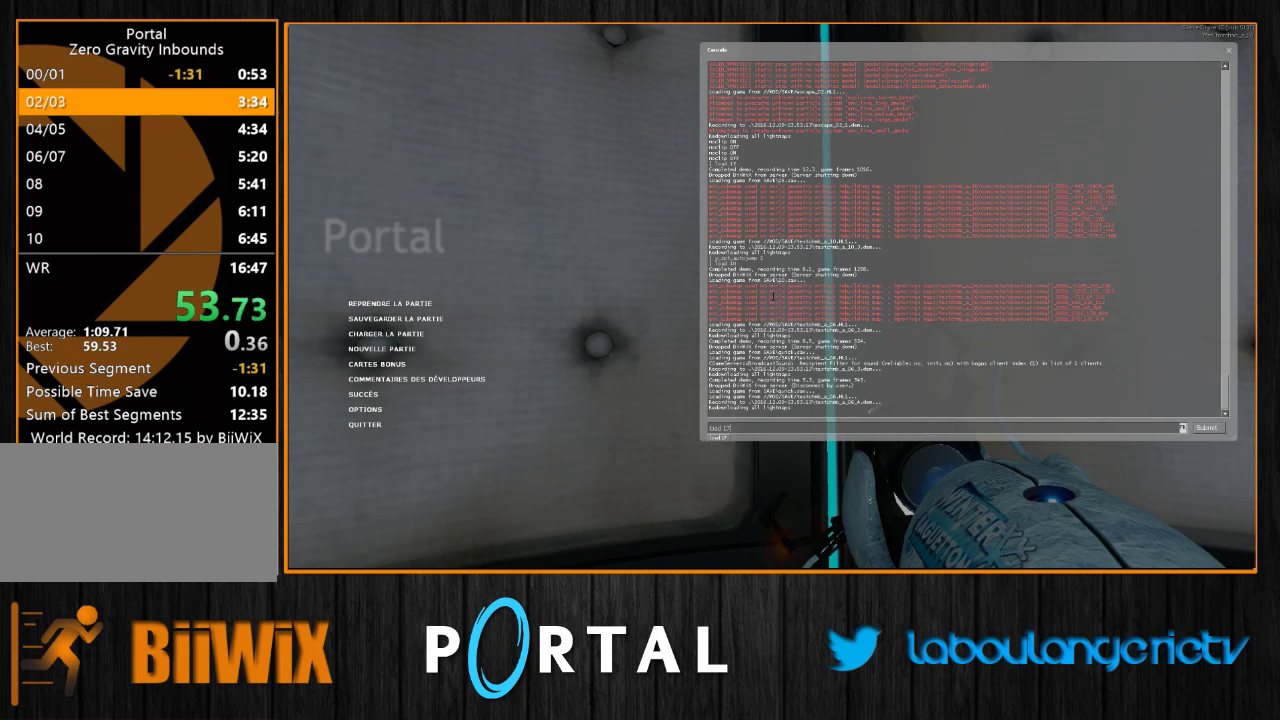
{"keys": [], "mouse": [], "events": []}
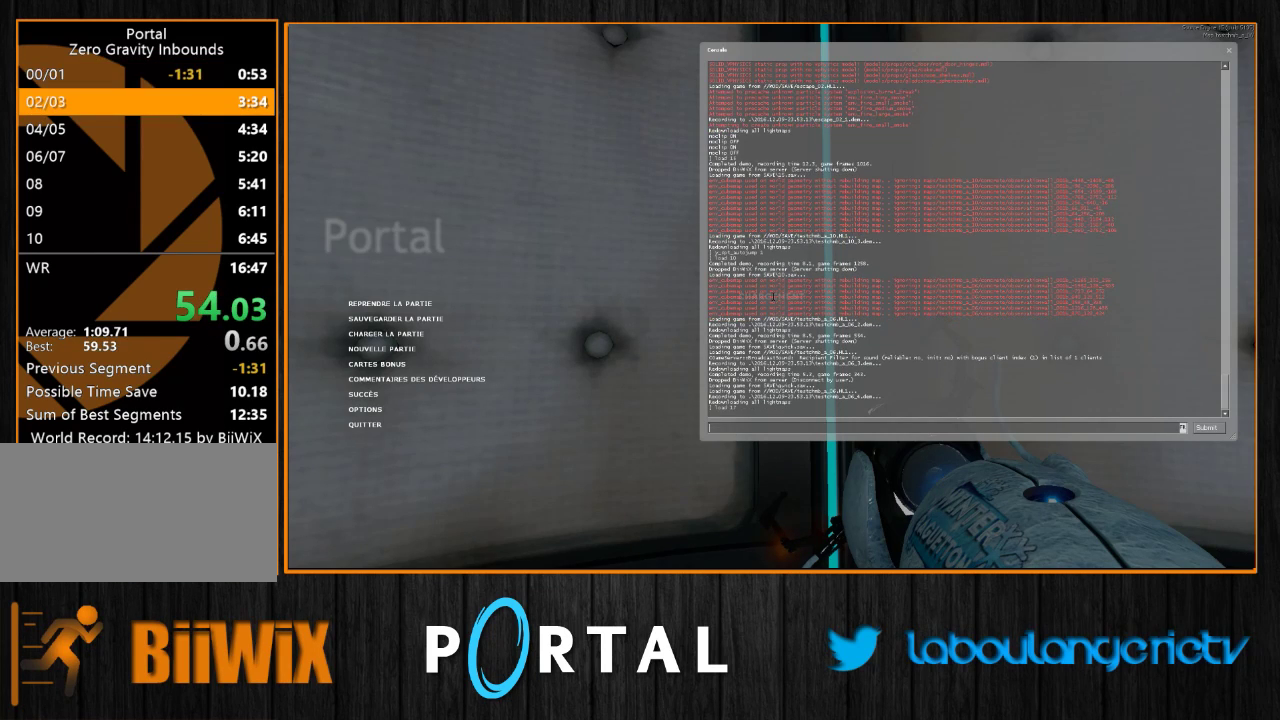
{"keys": [], "mouse": [], "events": []}
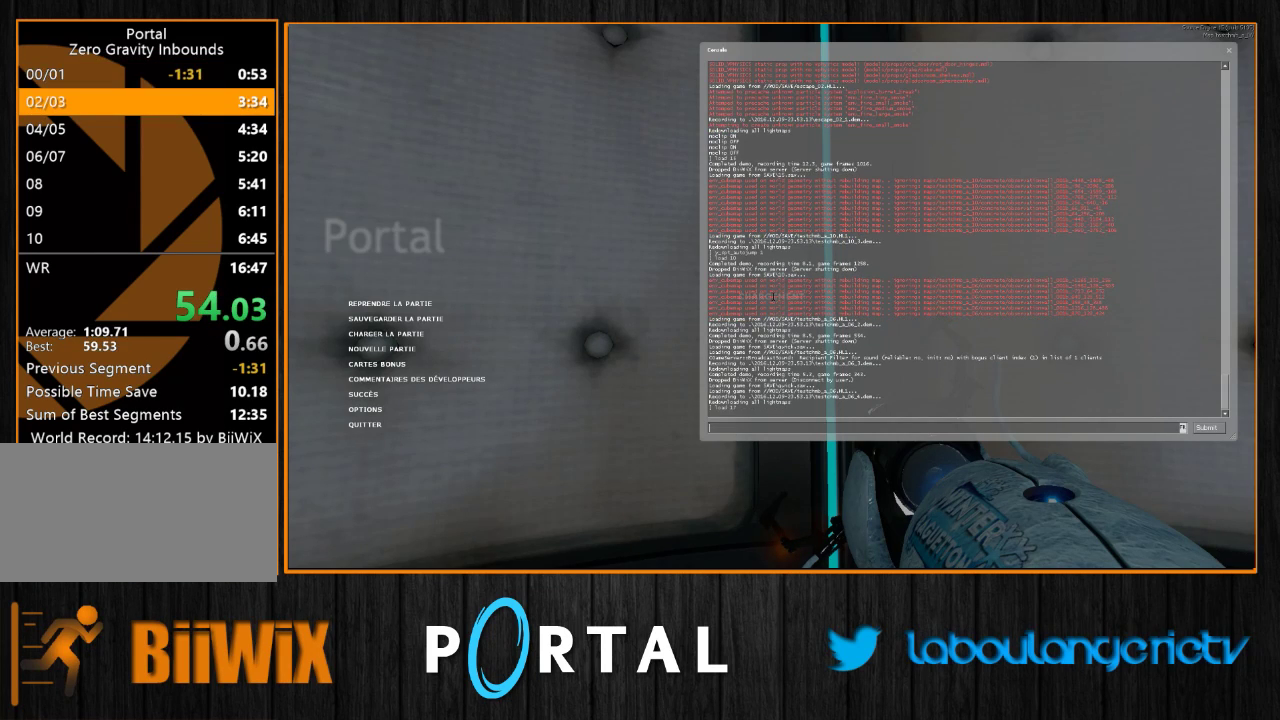
{"keys": [], "mouse": [], "events": []}
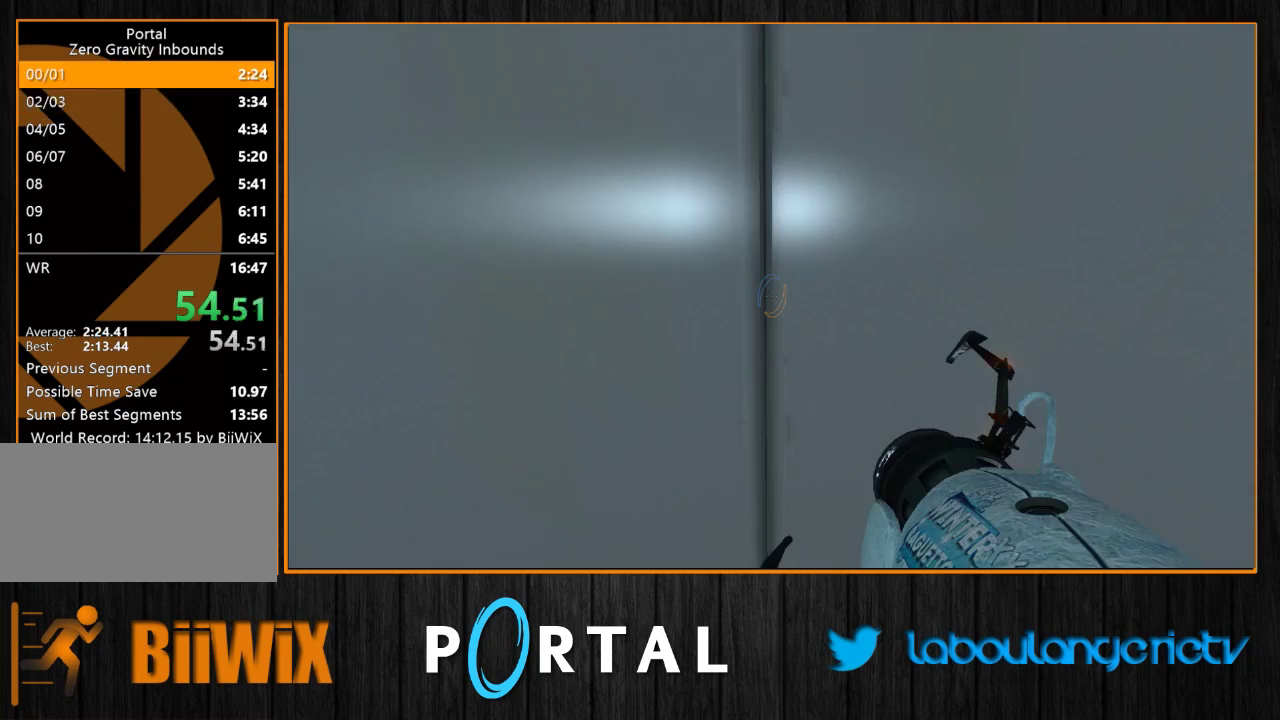
{"keys": ["z"], "mouse": [], "events": [[500, "z", "down"]]}
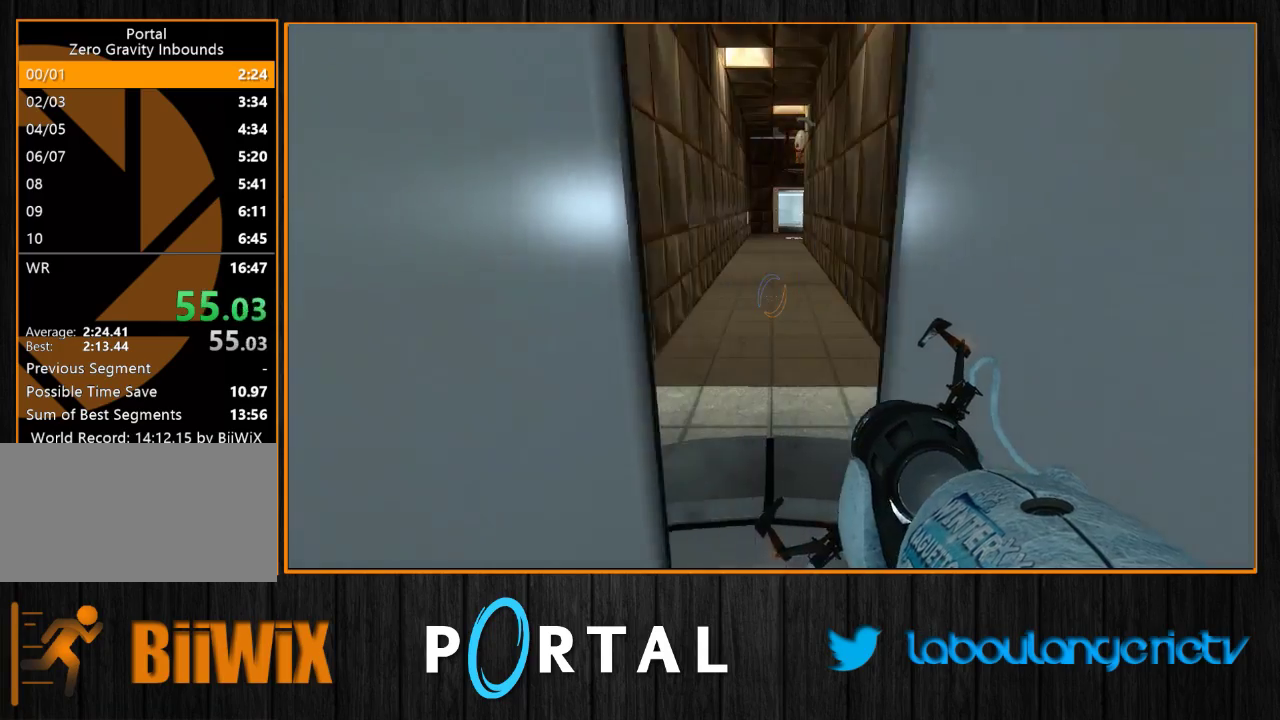
{"keys": ["q", "tab"], "mouse": [], "events": [[383, "q", "down"], [433, "z", "up"], [450, "tab", "down"]]}
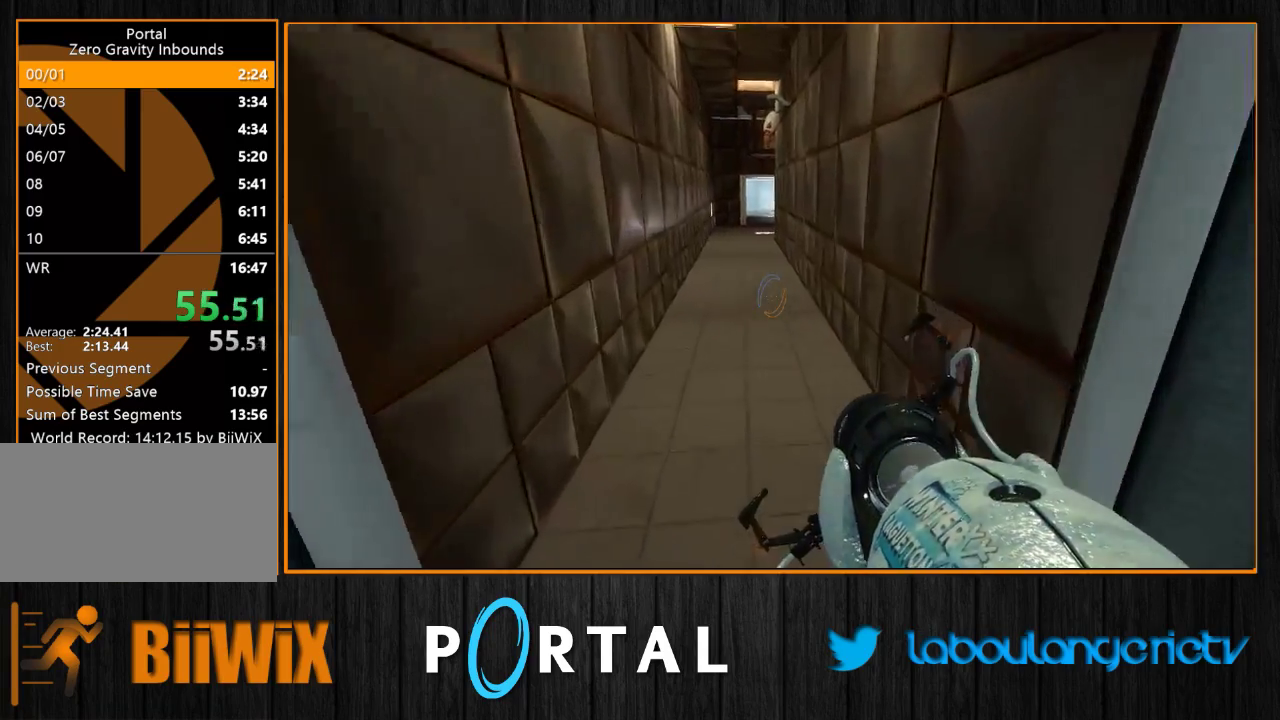
{"keys": ["q", "tab"], "mouse": [], "events": []}
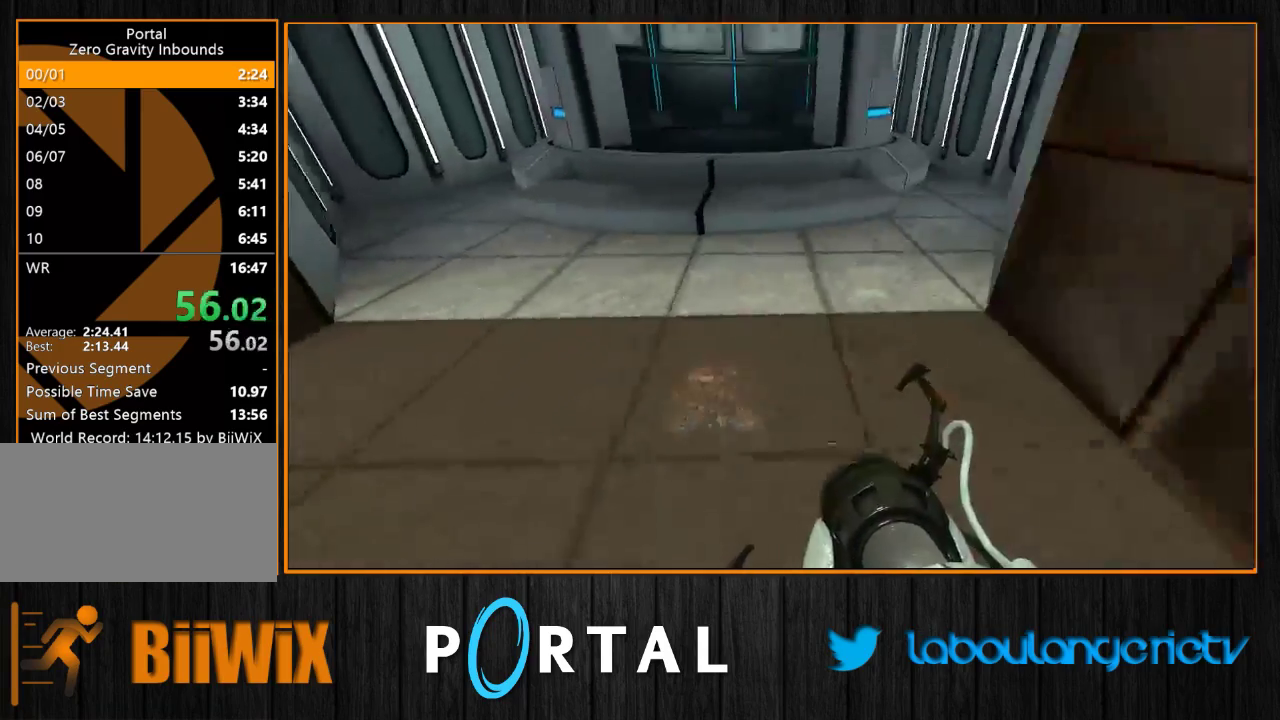
{"keys": ["d", "tab"], "mouse": [], "events": [[66, "d", "down"], [100, "q", "up"]]}
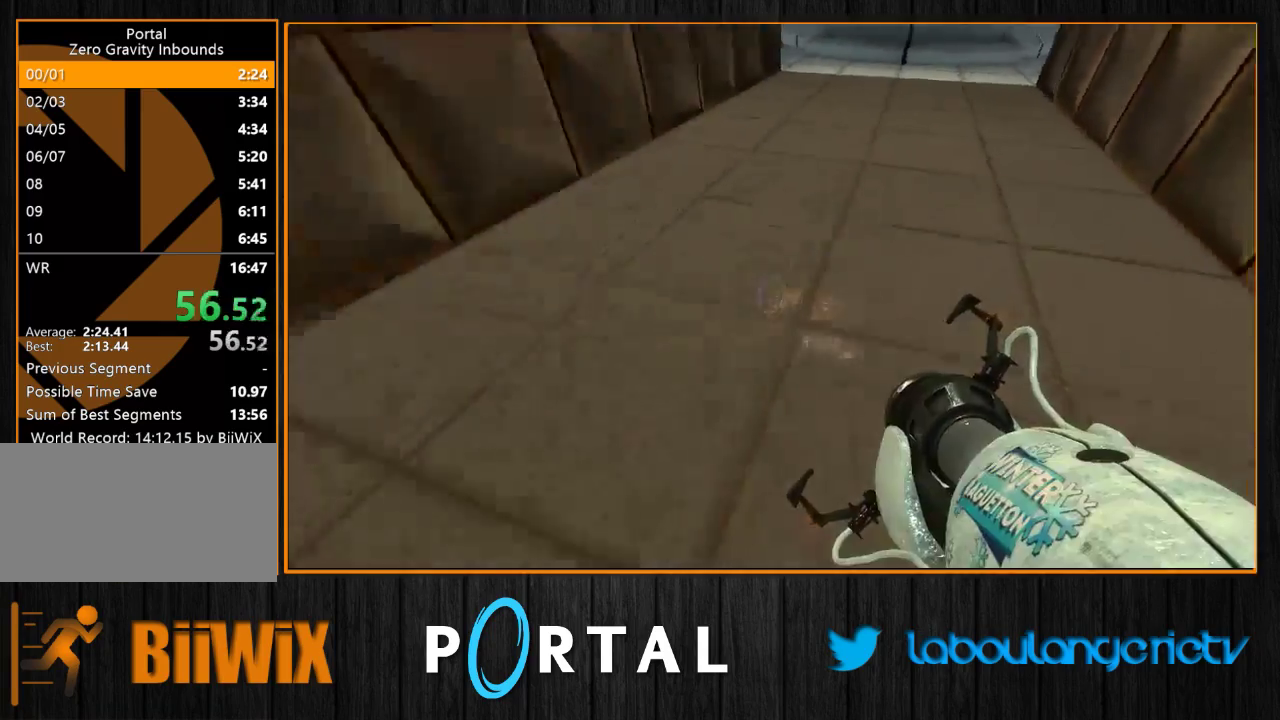
{"keys": ["q", "tab"], "mouse": [], "events": [[83, "d", "up"], [150, "q", "down"]]}
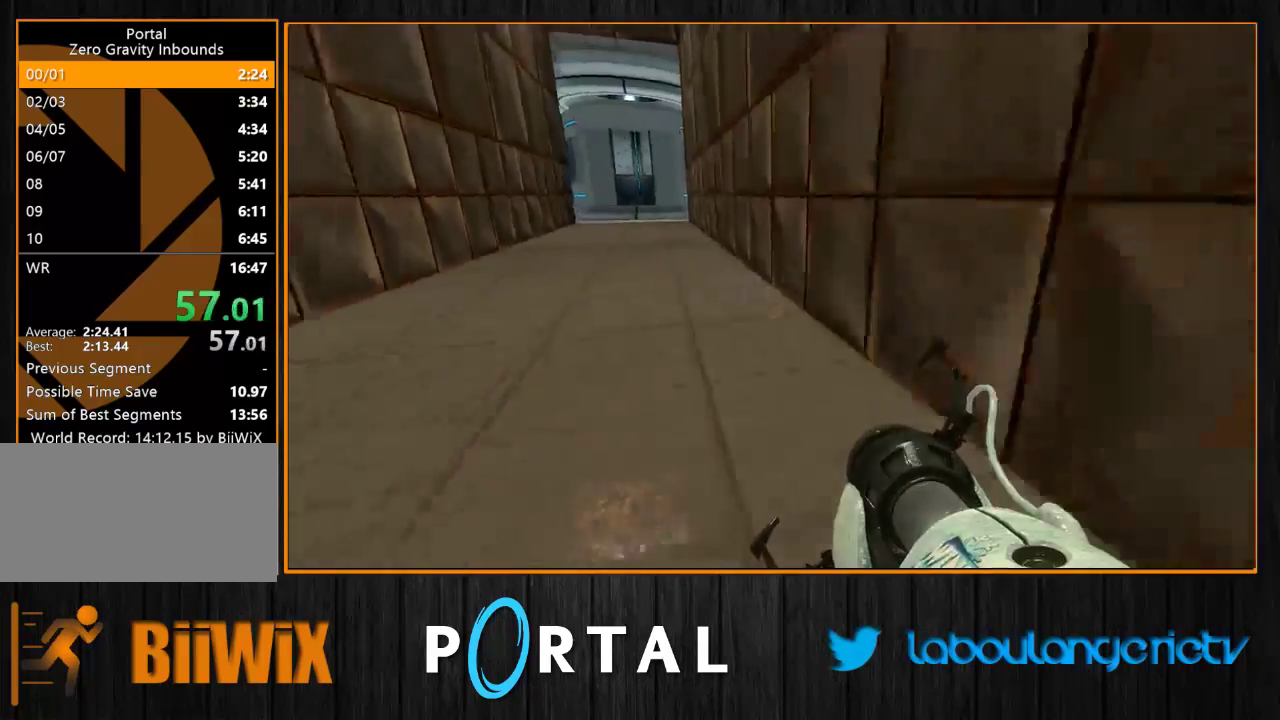
{"keys": ["d", "tab"], "mouse": [], "events": [[66, "q", "up"], [283, "d", "down"]]}
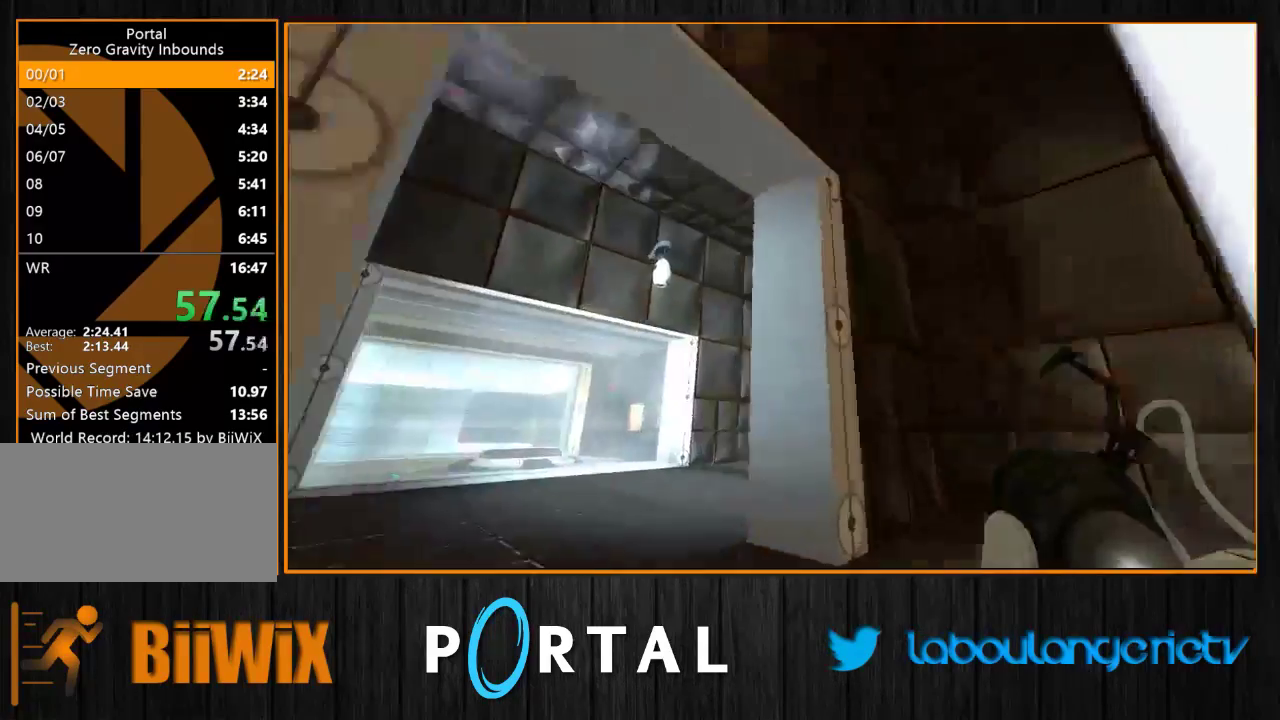
{"keys": [], "mouse": [], "events": [[16, "tab", "up"], [250, "s", "down"], [450, "d", "up"], [500, "s", "up"]]}
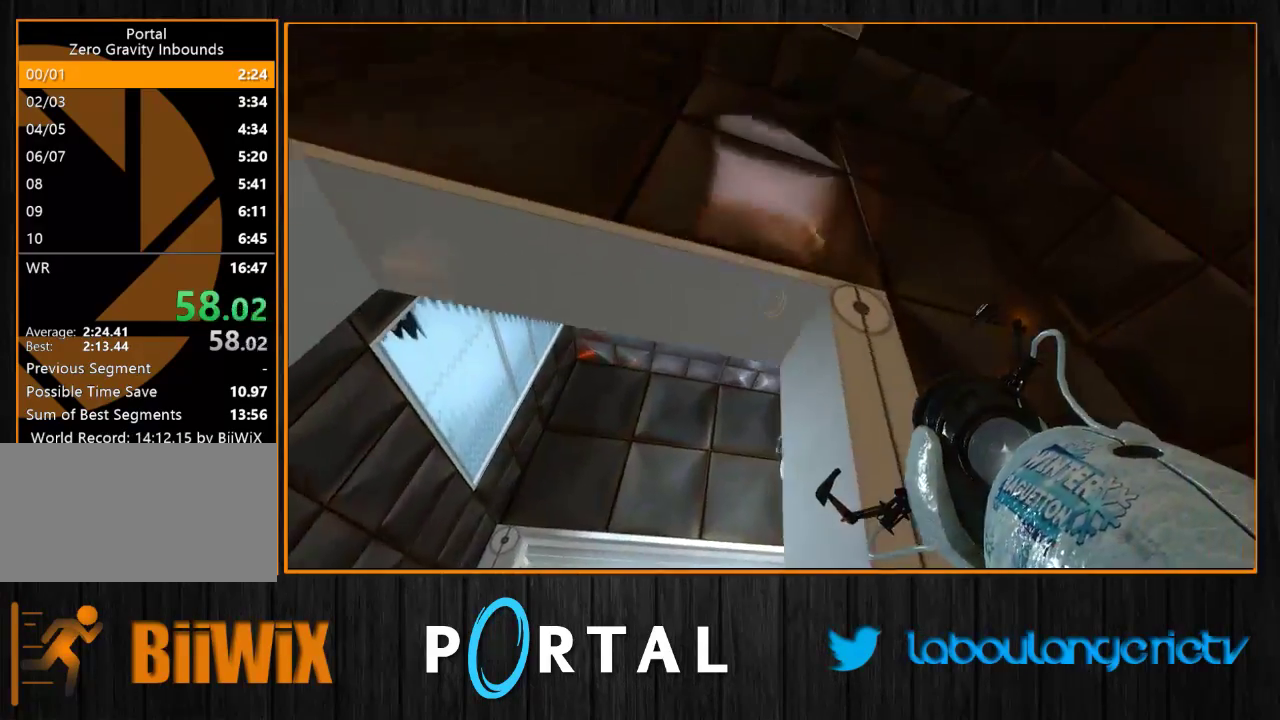
{"keys": ["1", "s"], "mouse": [], "events": [[16, "q", "down"], [166, "q", "up"], [166, "s", "down"], [283, "d", "down"], [433, "d", "up"], [483, "1", "down"]]}
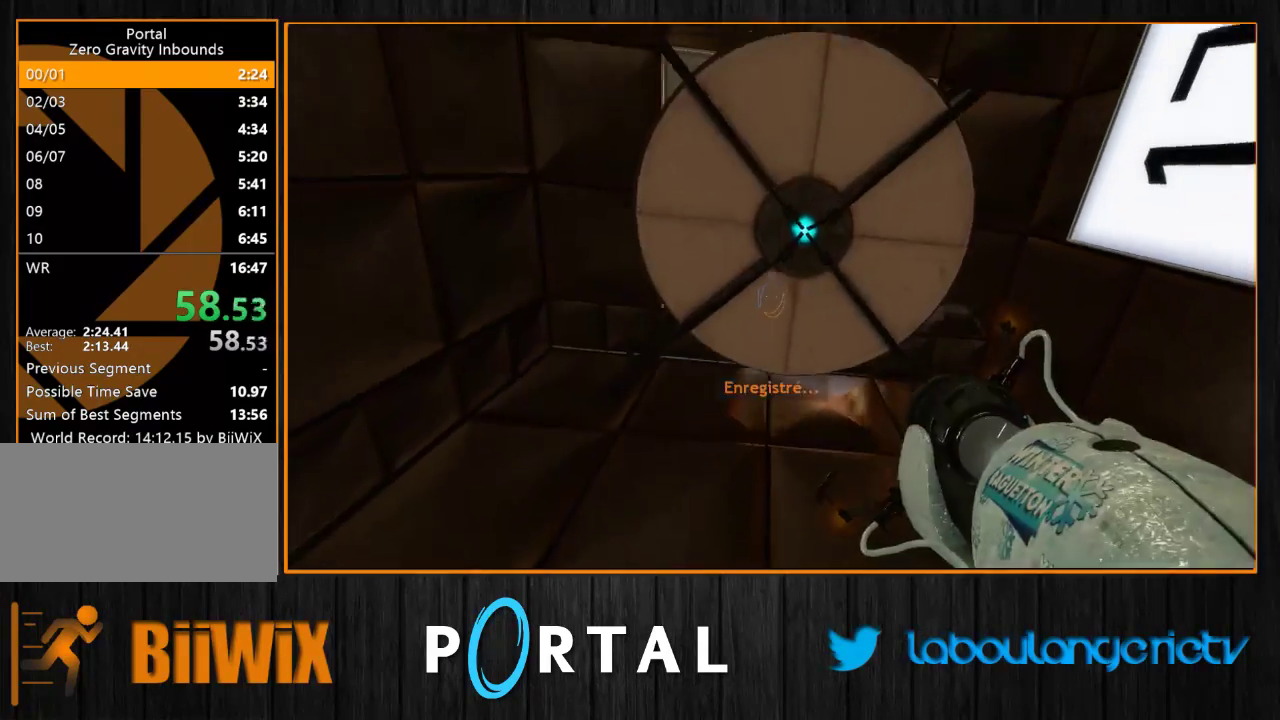
{"keys": ["d", "z"], "mouse": [], "events": [[83, "1", "up"], [200, "s", "up"], [450, "z", "down"], [466, "d", "down"]]}
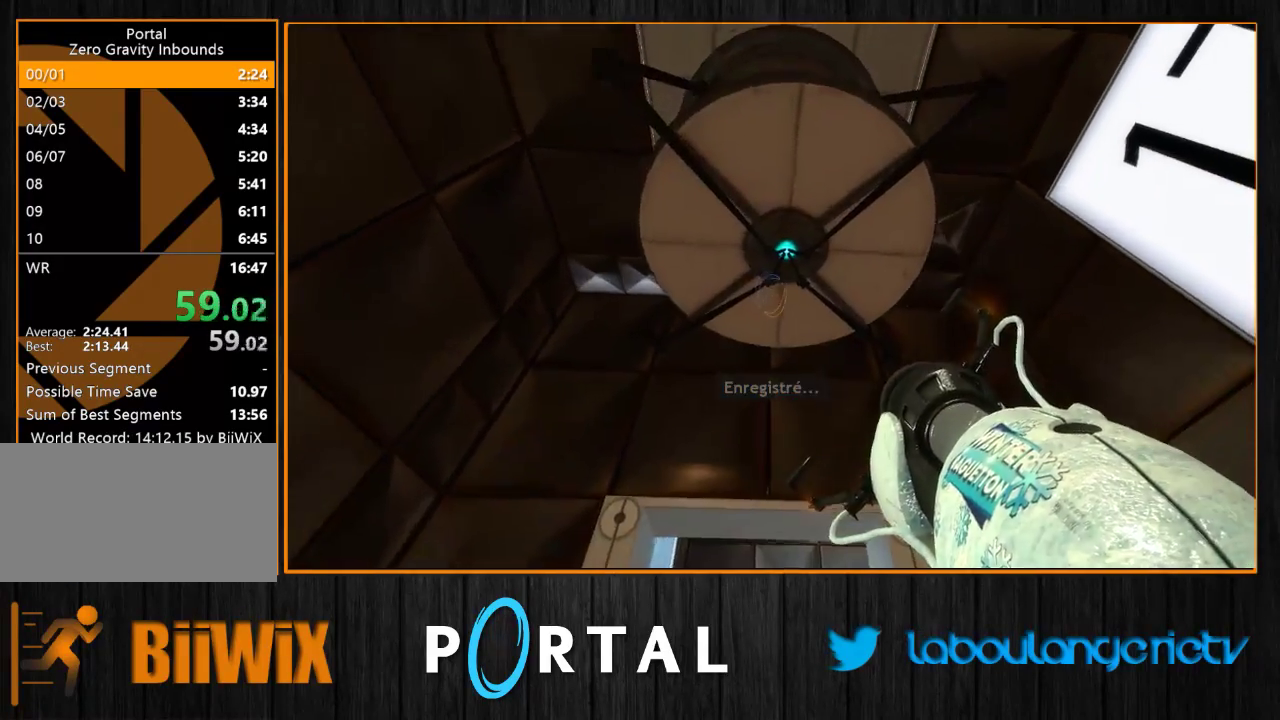
{"keys": [], "mouse": [], "events": [[33, "z", "up"], [50, "d", "up"], [316, "q", "down"], [350, "z", "down"], [383, "z", "up"], [400, "q", "up"]]}
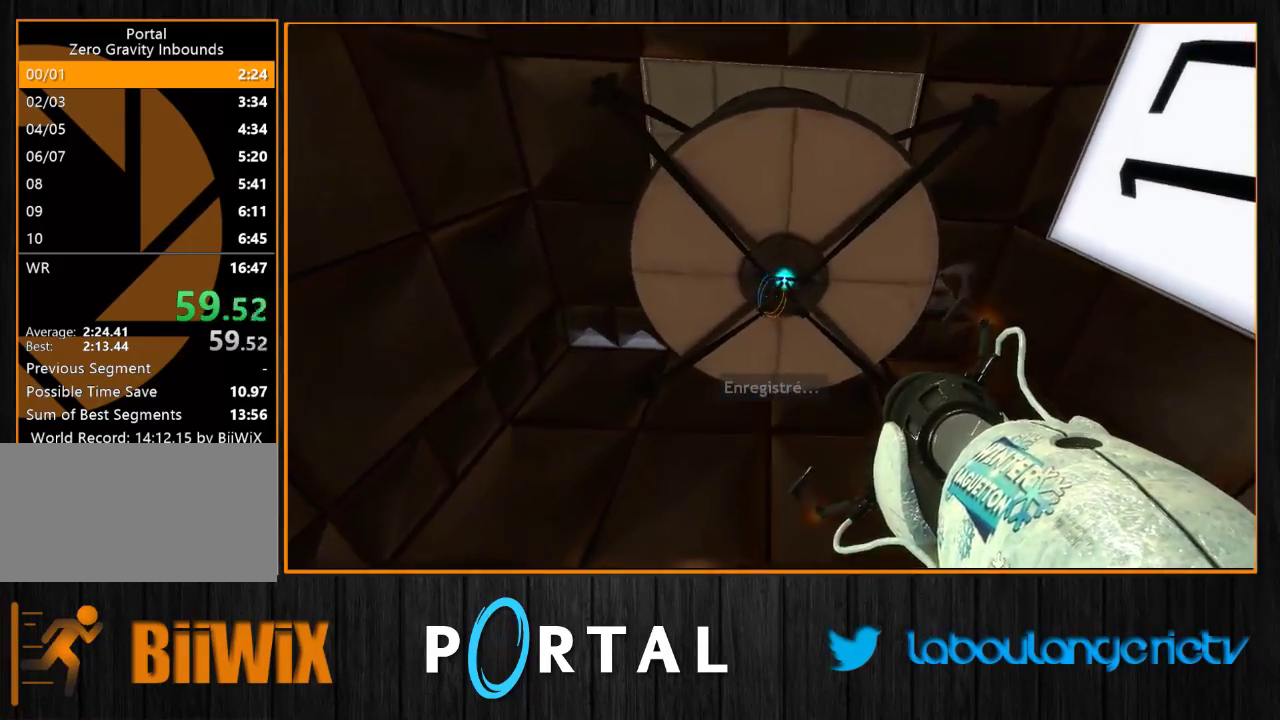
{"keys": ["q"], "mouse": [], "events": [[116, "d", "down"], [183, "1", "down"], [200, "d", "up"], [283, "1", "up"], [500, "q", "down"]]}
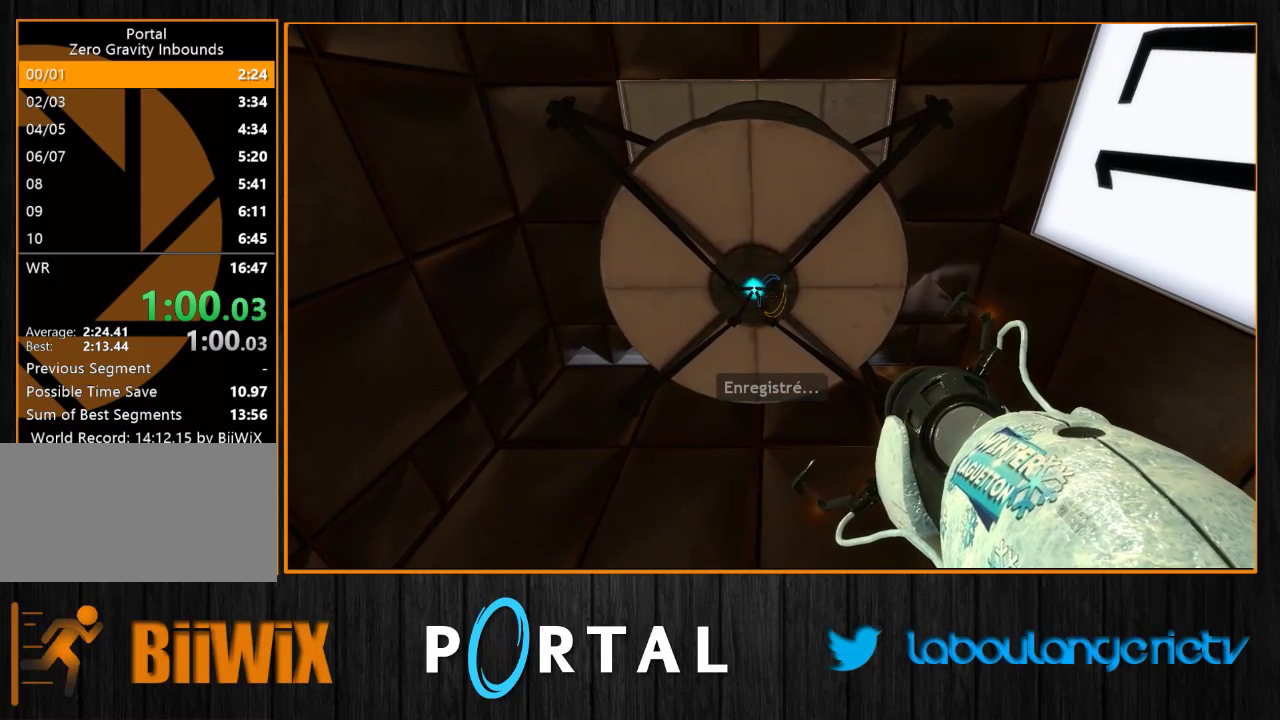
{"keys": [], "mouse": [], "events": [[33, "q", "up"]]}
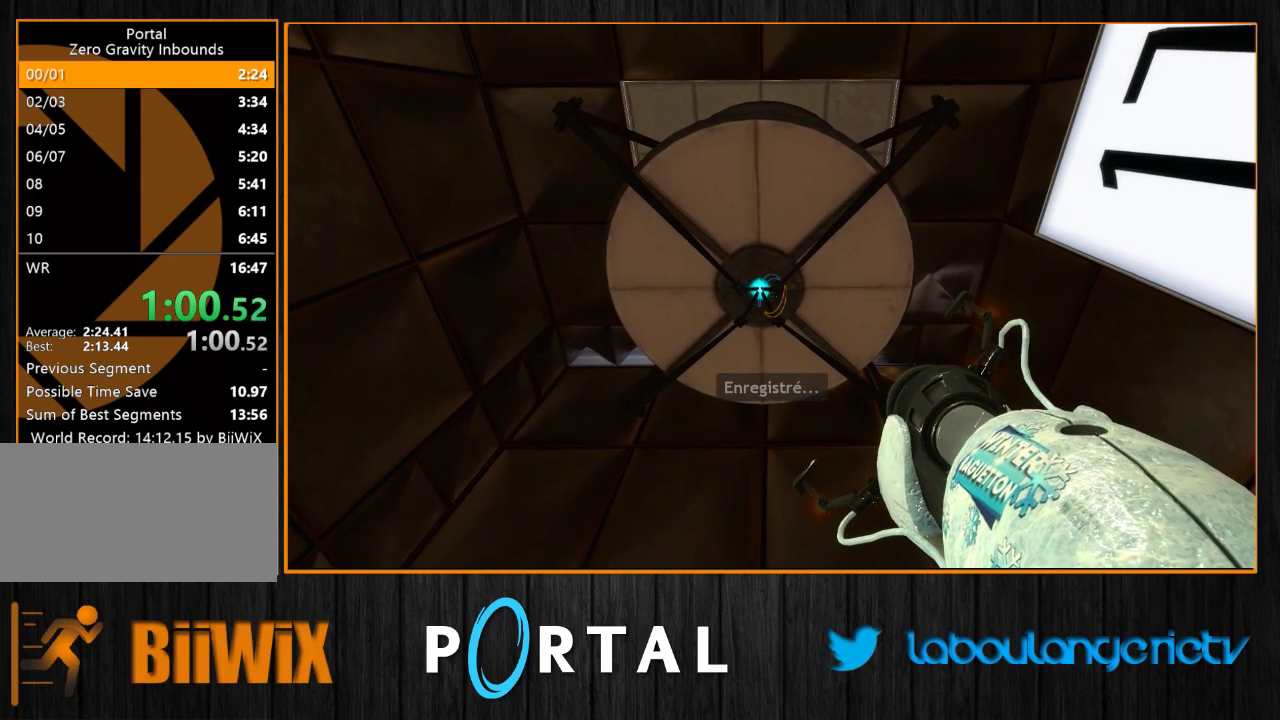
{"keys": [], "mouse": [], "events": []}
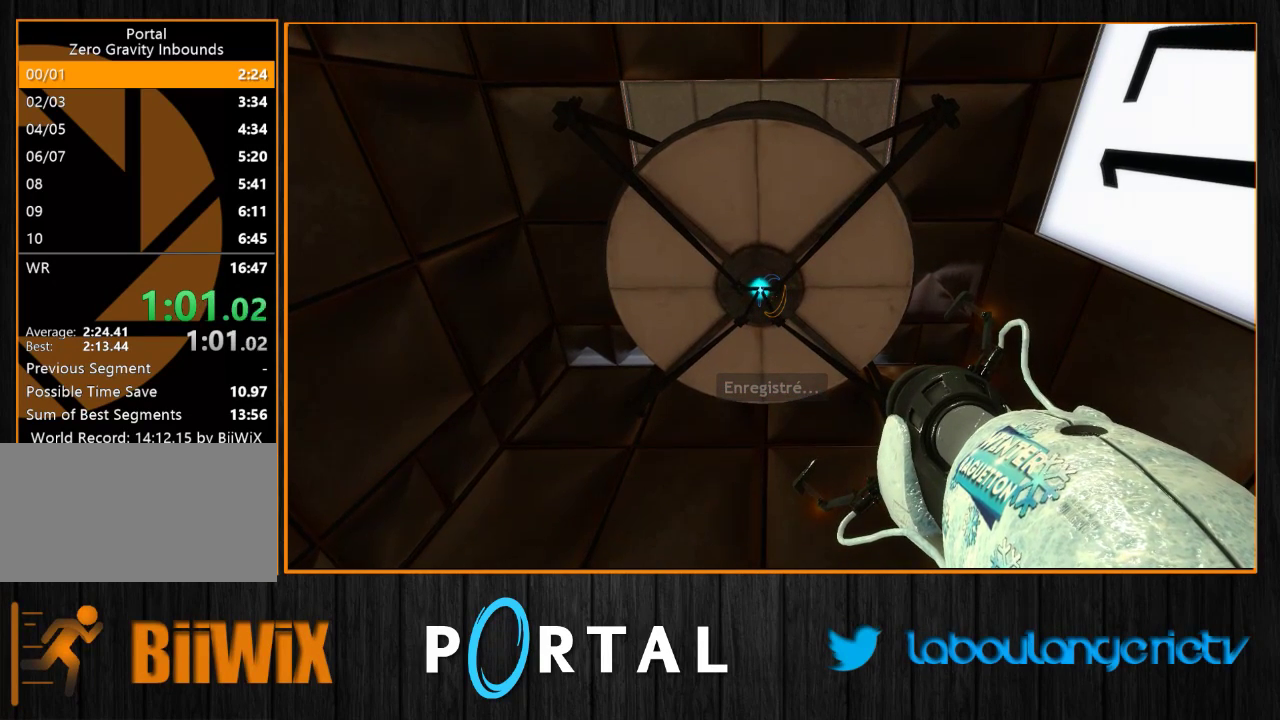
{"keys": [], "mouse": [], "events": []}
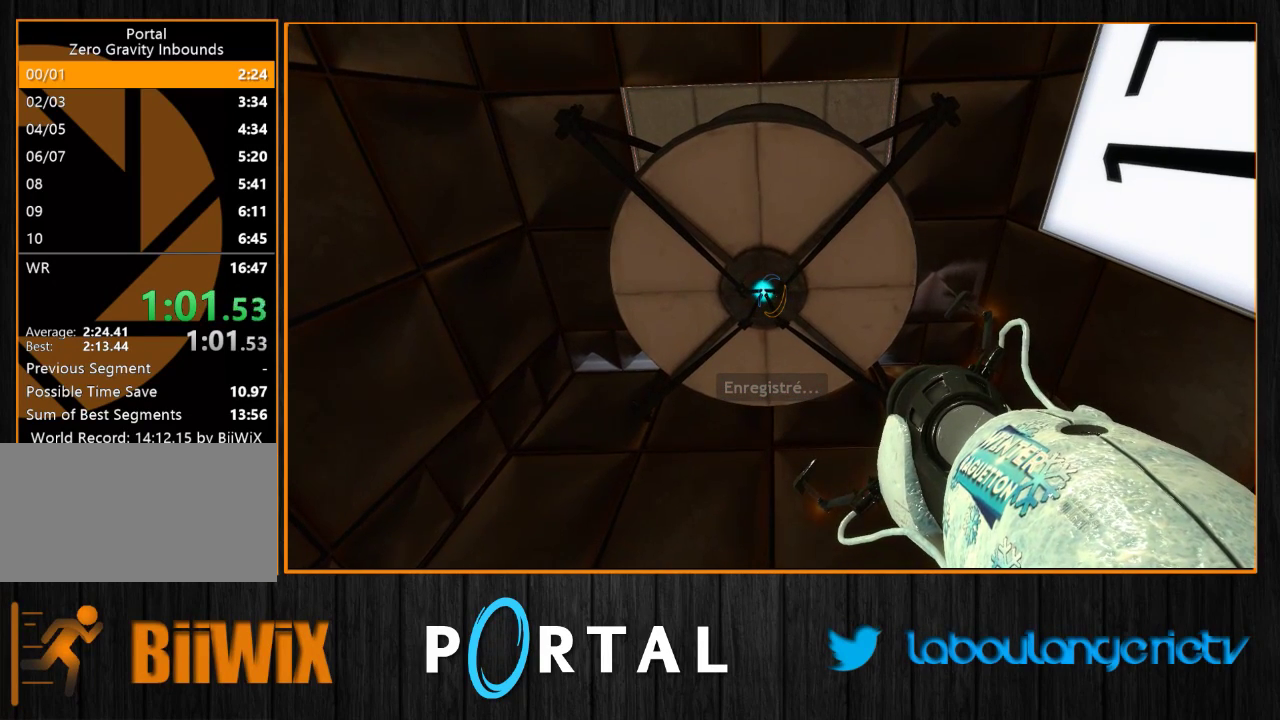
{"keys": [], "mouse": [], "events": []}
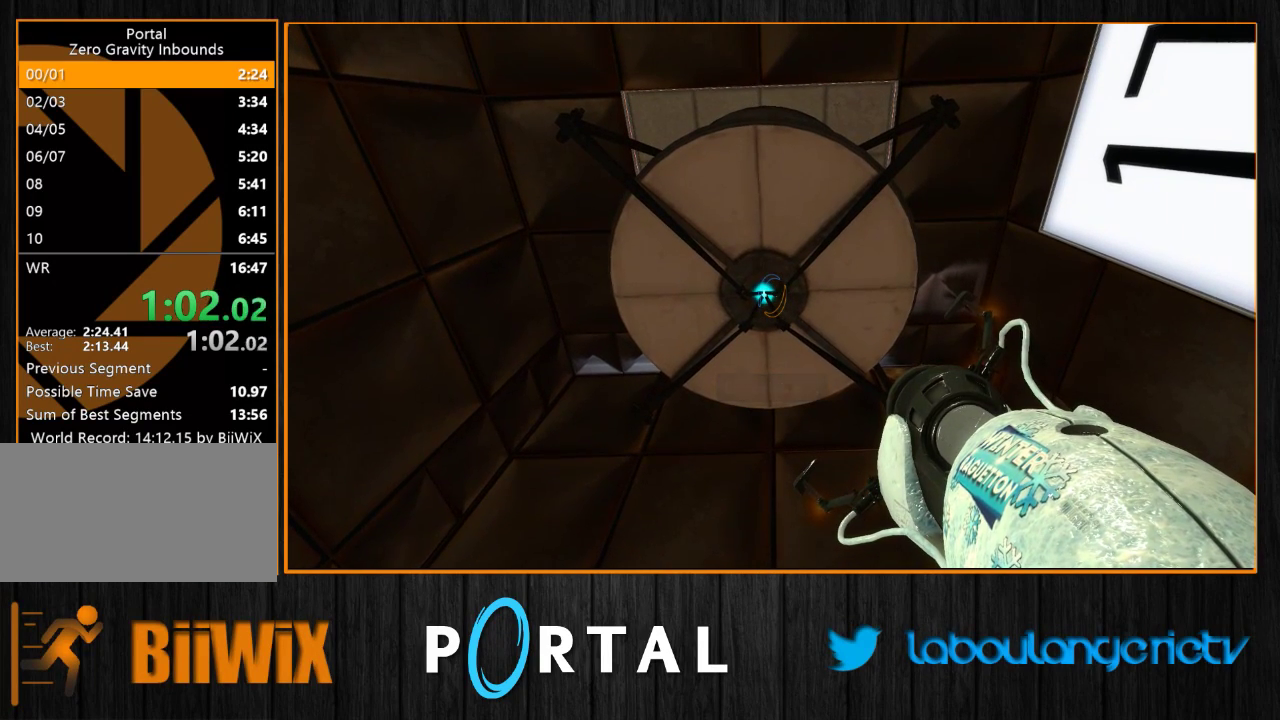
{"keys": [], "mouse": [], "events": []}
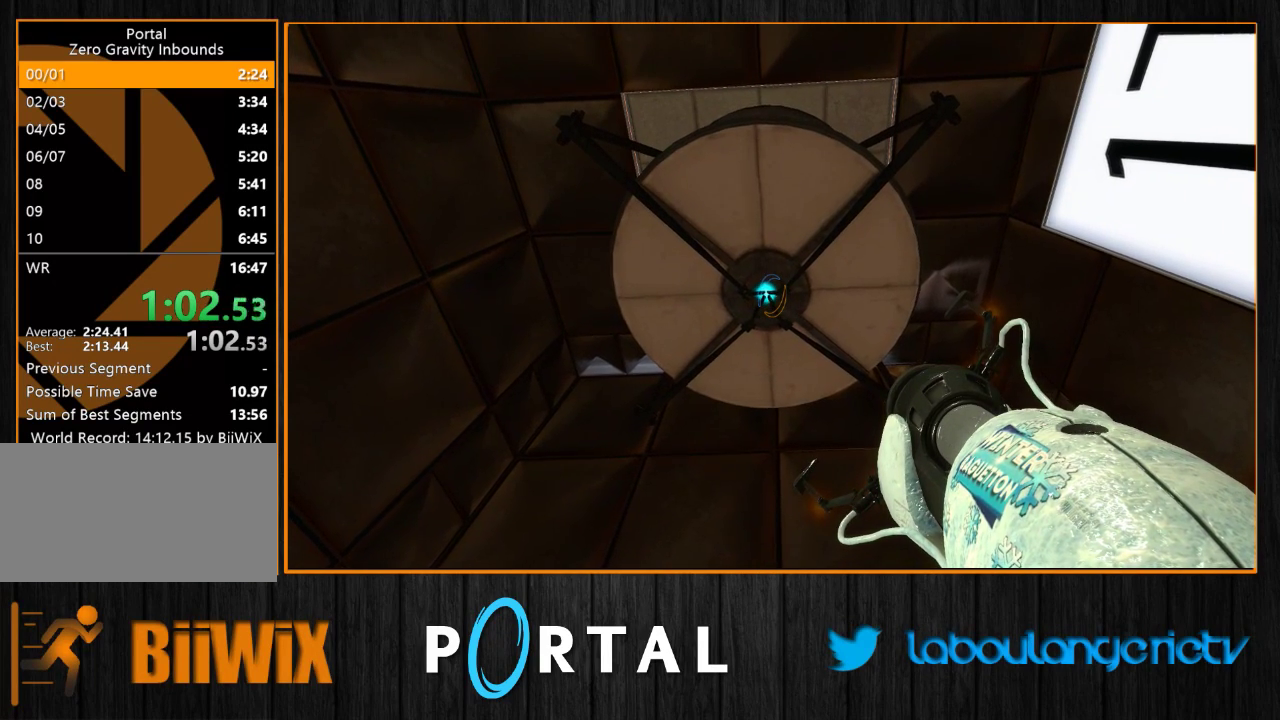
{"keys": [], "mouse": [], "events": []}
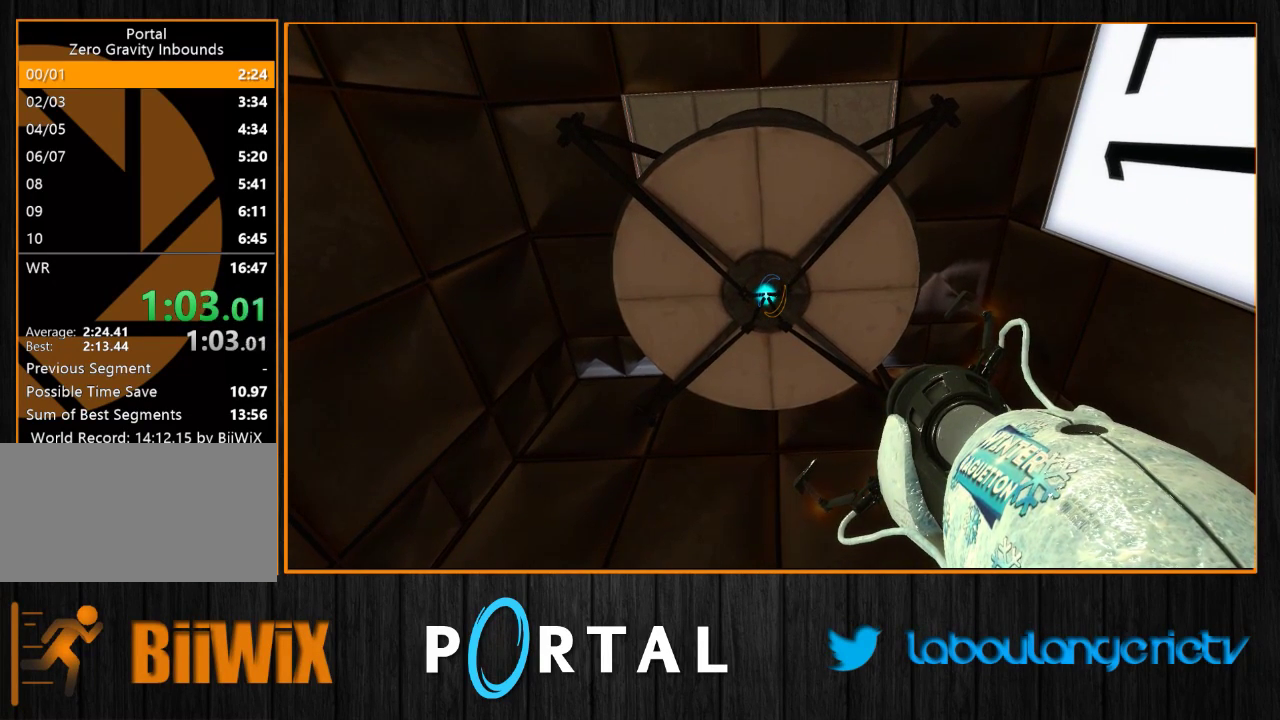
{"keys": [], "mouse": [], "events": []}
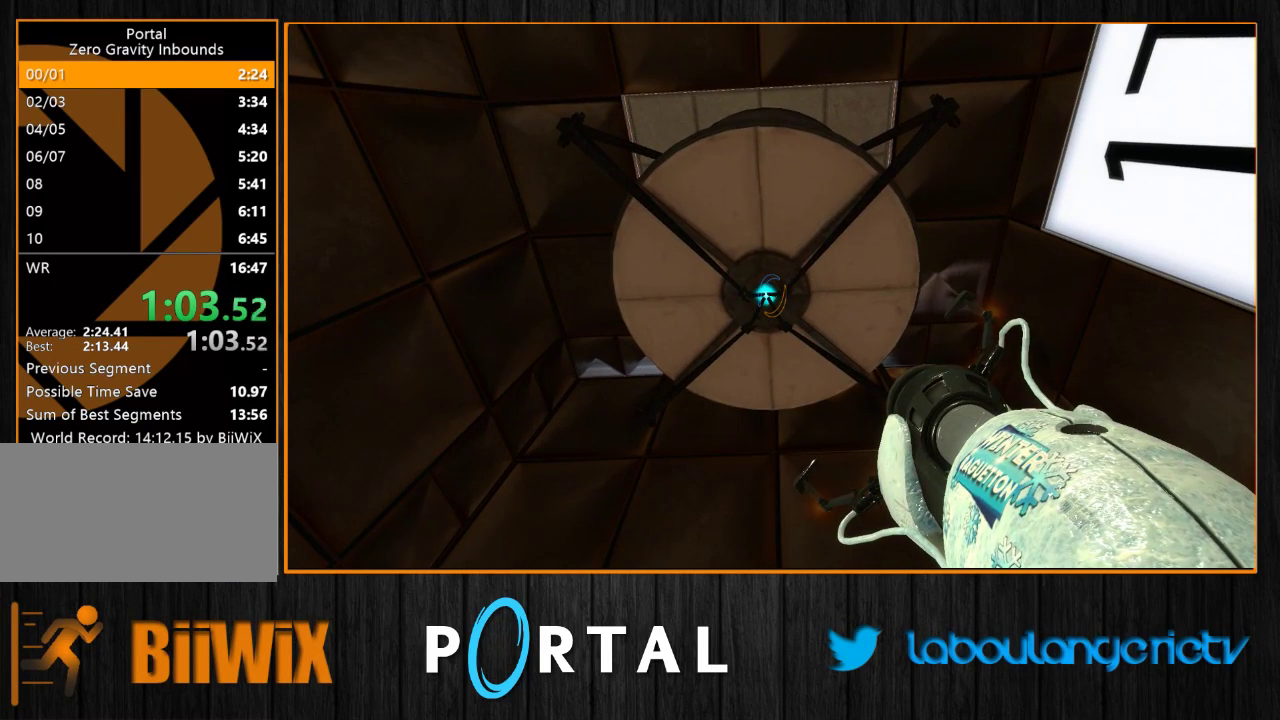
{"keys": [], "mouse": [], "events": []}
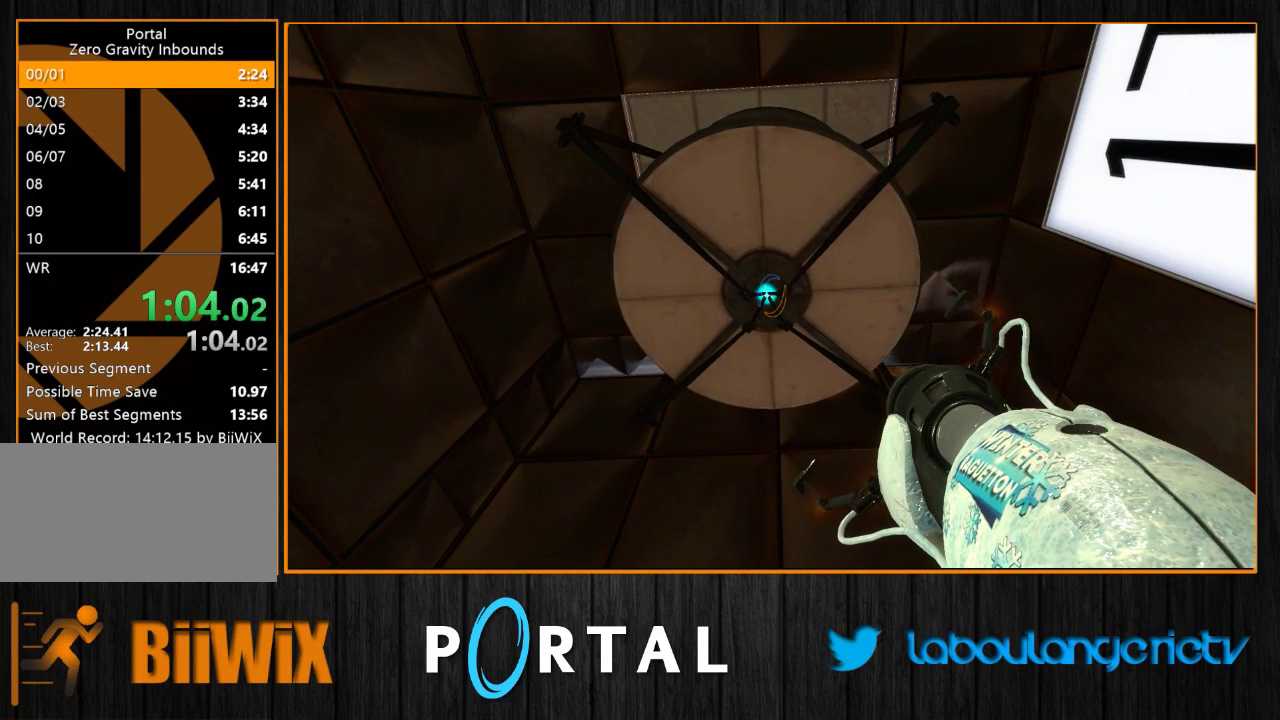
{"keys": [], "mouse": [], "events": []}